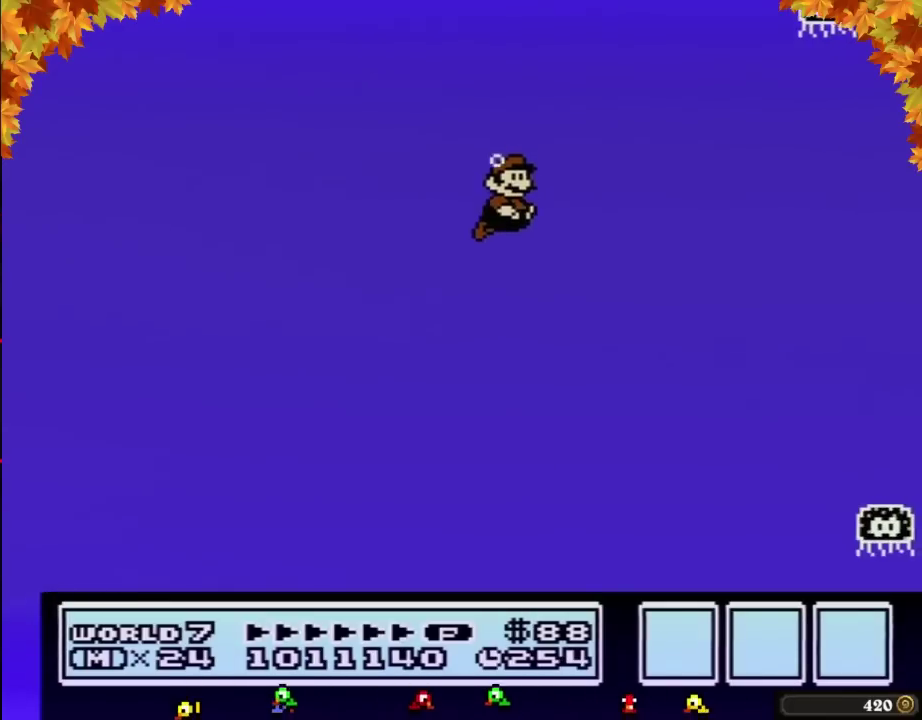
Gameplay with a controller (Nintendo layout); each line is a JSON object with the inputs held at the frame after it. "events" lists button and stick changes between this image and that frame as [ms after this image, input, new state], when the widget could be followed in between. Not read: L3 R3.
{"buttons": [], "events": [[267, "A", "down"], [317, "A", "up"], [417, "DPAD_RIGHT", "up"]]}
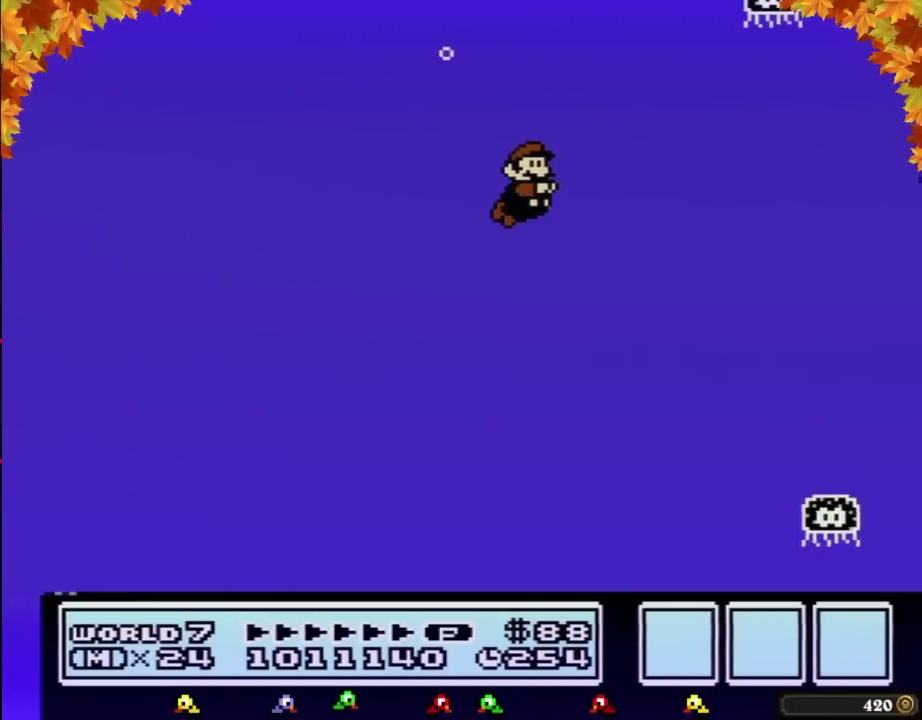
{"buttons": ["DPAD_RIGHT"], "events": [[233, "DPAD_RIGHT", "down"]]}
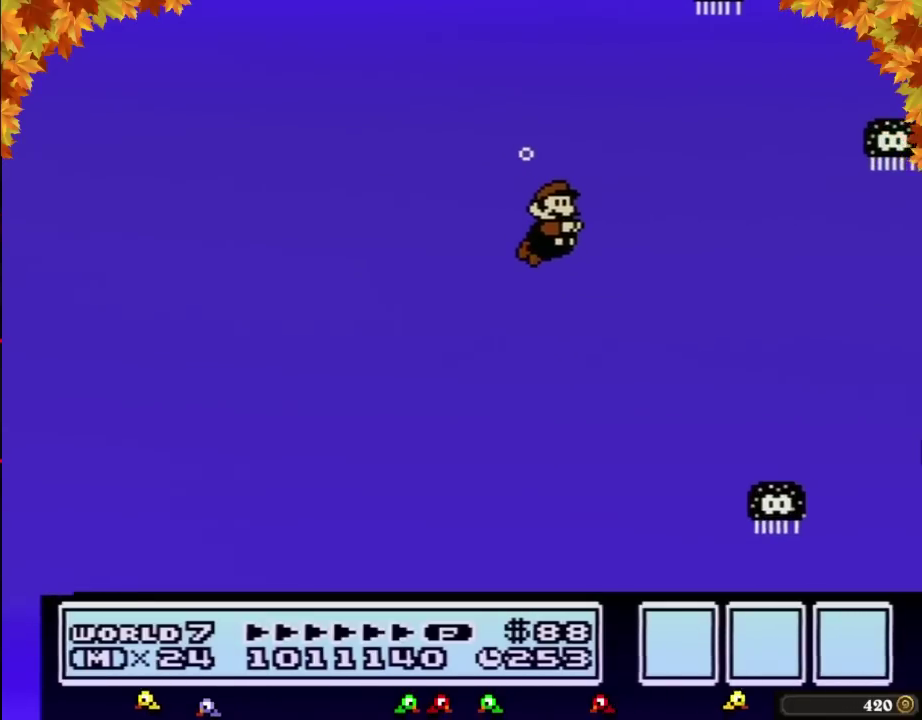
{"buttons": [], "events": [[67, "A", "down"], [67, "DPAD_RIGHT", "up"], [133, "A", "up"]]}
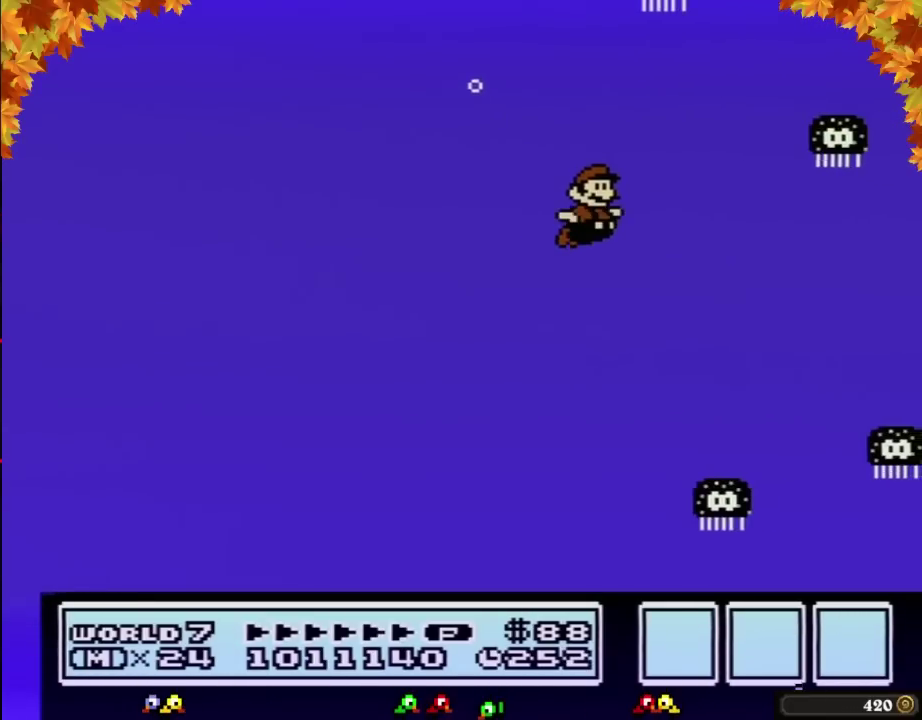
{"buttons": ["DPAD_RIGHT"], "events": [[200, "DPAD_RIGHT", "down"]]}
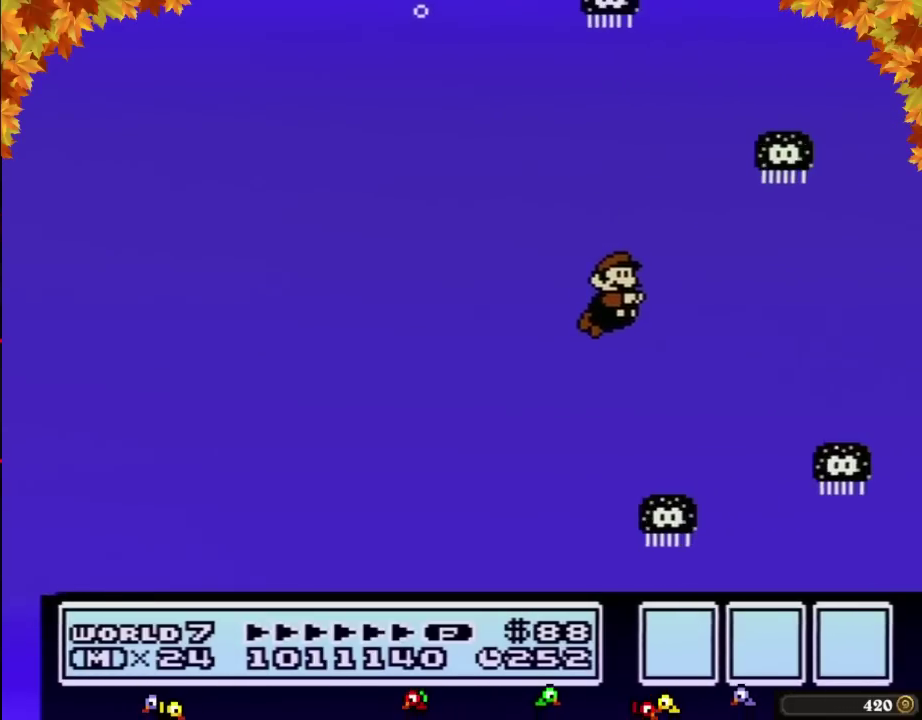
{"buttons": [], "events": [[67, "DPAD_RIGHT", "up"], [100, "A", "down"], [167, "A", "up"]]}
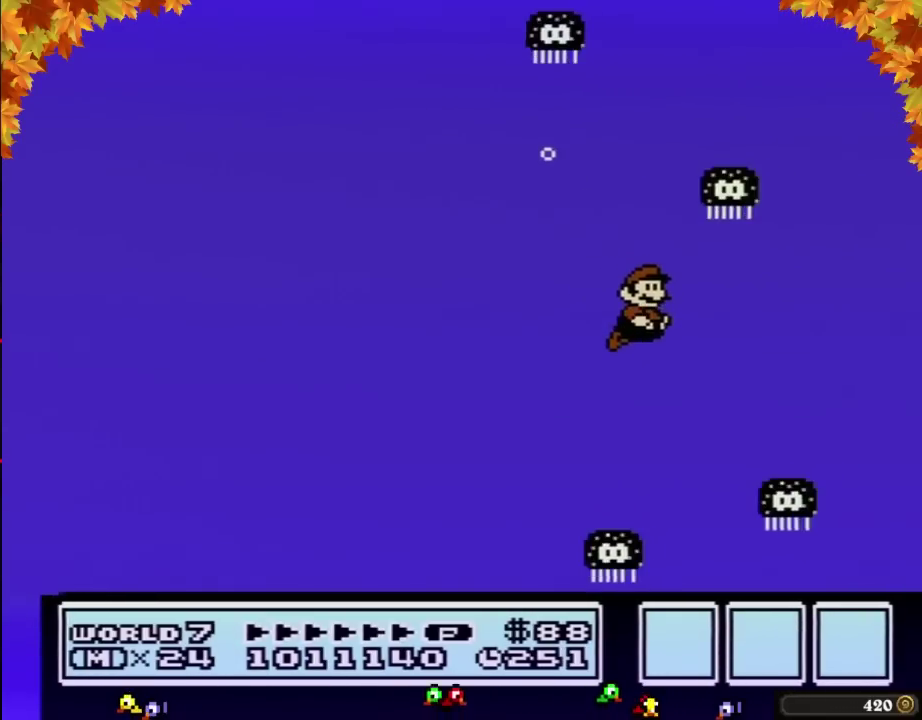
{"buttons": [], "events": [[33, "DPAD_RIGHT", "down"], [267, "A", "down"], [350, "A", "up"], [417, "DPAD_RIGHT", "up"]]}
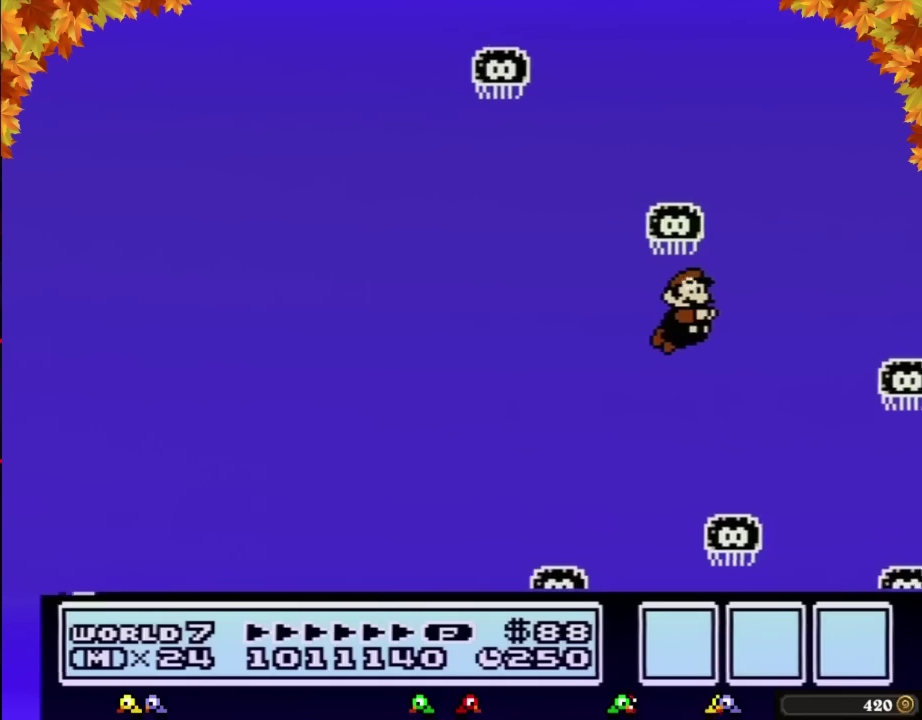
{"buttons": ["A", "DPAD_LEFT"], "events": [[67, "DPAD_RIGHT", "down"], [283, "DPAD_RIGHT", "up"], [317, "A", "down"], [383, "A", "up"], [450, "A", "down"], [450, "DPAD_LEFT", "down"]]}
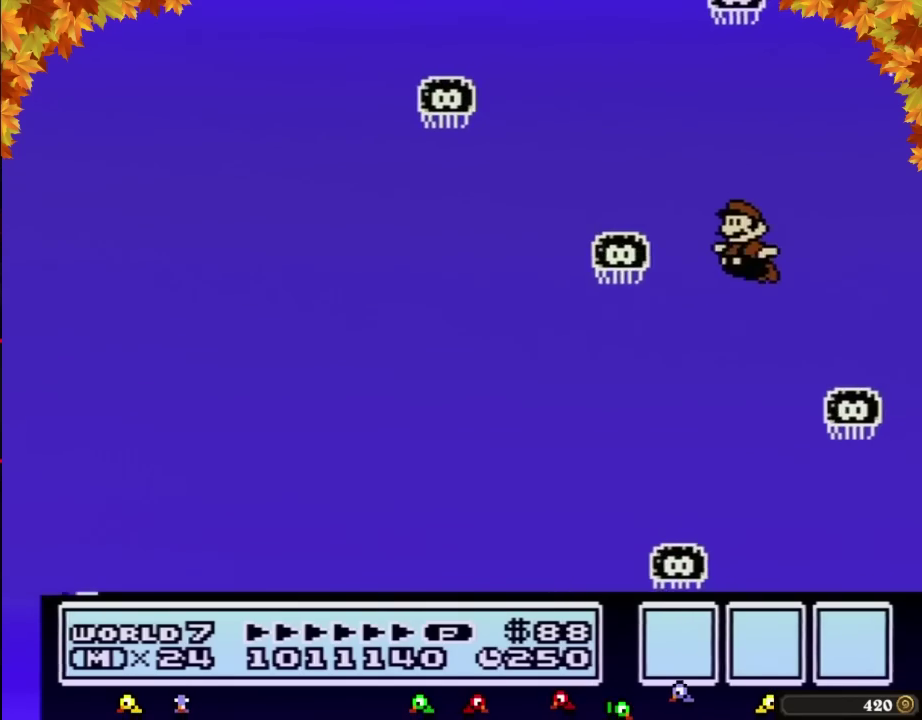
{"buttons": ["DPAD_RIGHT"], "events": [[33, "A", "up"], [267, "DPAD_LEFT", "up"], [383, "DPAD_RIGHT", "down"]]}
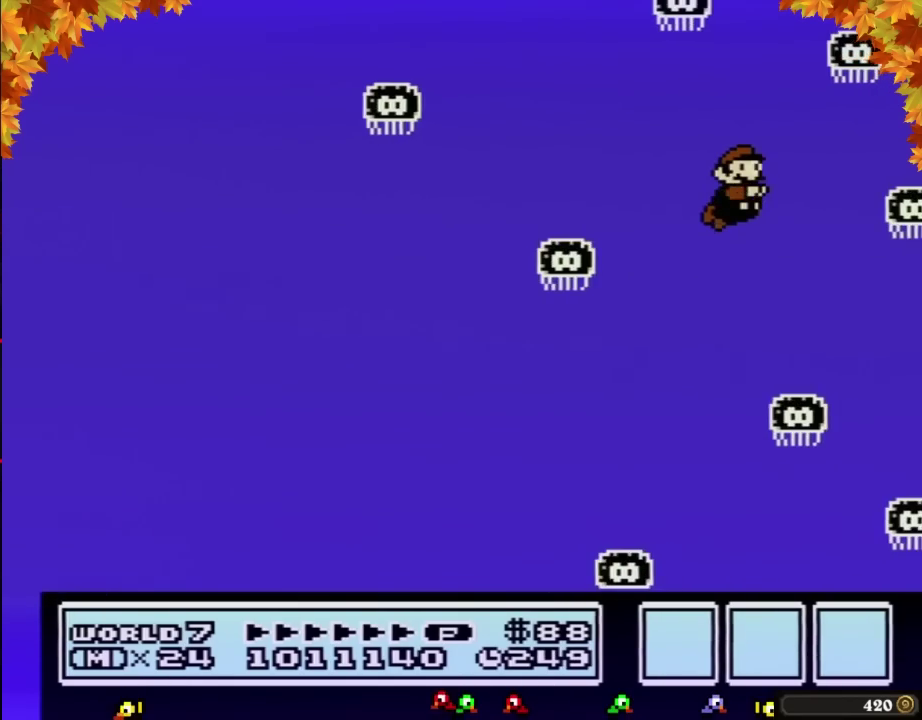
{"buttons": ["DPAD_RIGHT"], "events": [[100, "DPAD_RIGHT", "up"], [267, "DPAD_RIGHT", "down"]]}
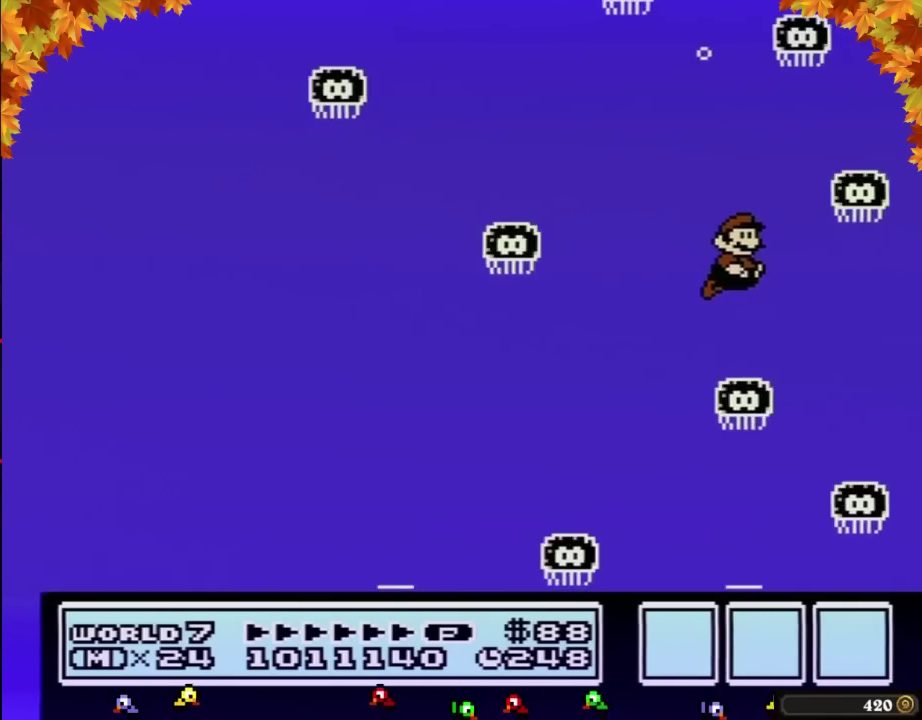
{"buttons": ["DPAD_RIGHT"], "events": [[167, "A", "down"], [267, "A", "up"]]}
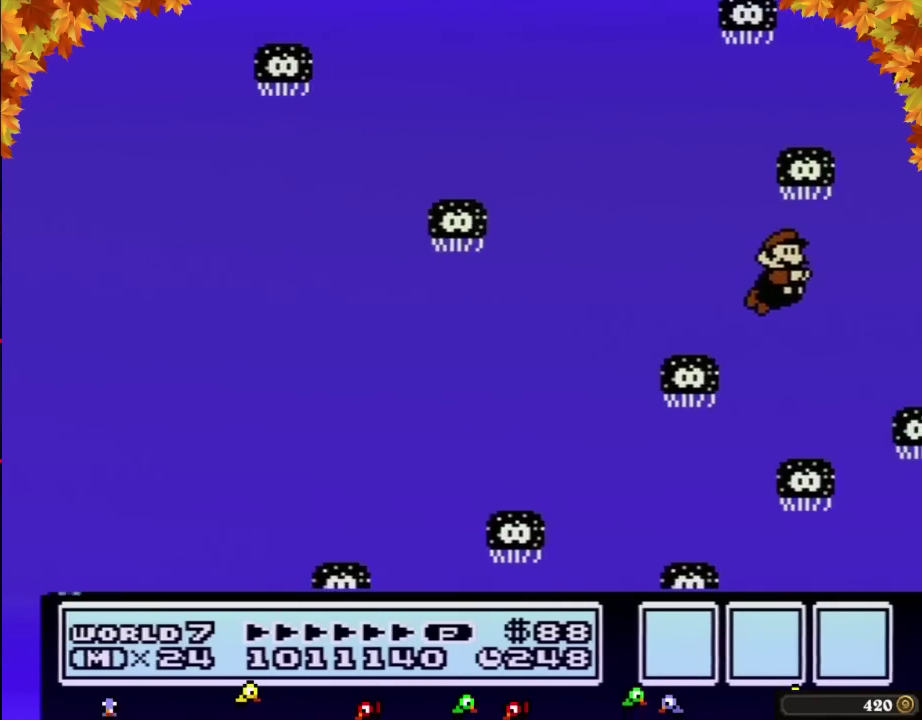
{"buttons": [], "events": [[17, "DPAD_RIGHT", "up"], [233, "DPAD_LEFT", "down"], [317, "A", "down"], [383, "DPAD_LEFT", "up"], [450, "A", "up"]]}
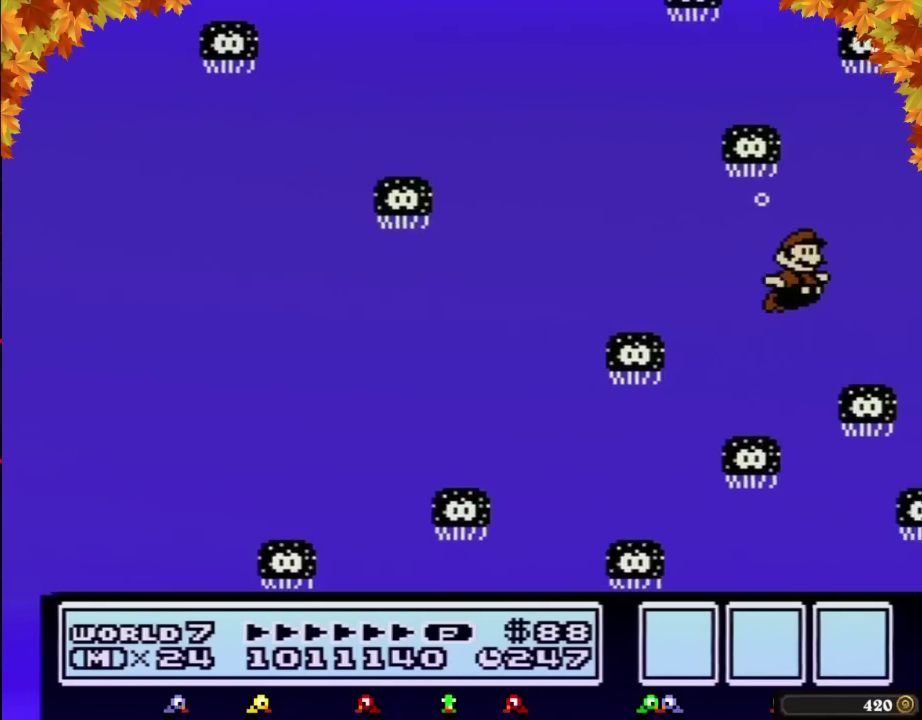
{"buttons": [], "events": [[67, "DPAD_RIGHT", "down"], [267, "DPAD_RIGHT", "up"], [317, "A", "down"], [383, "A", "up"]]}
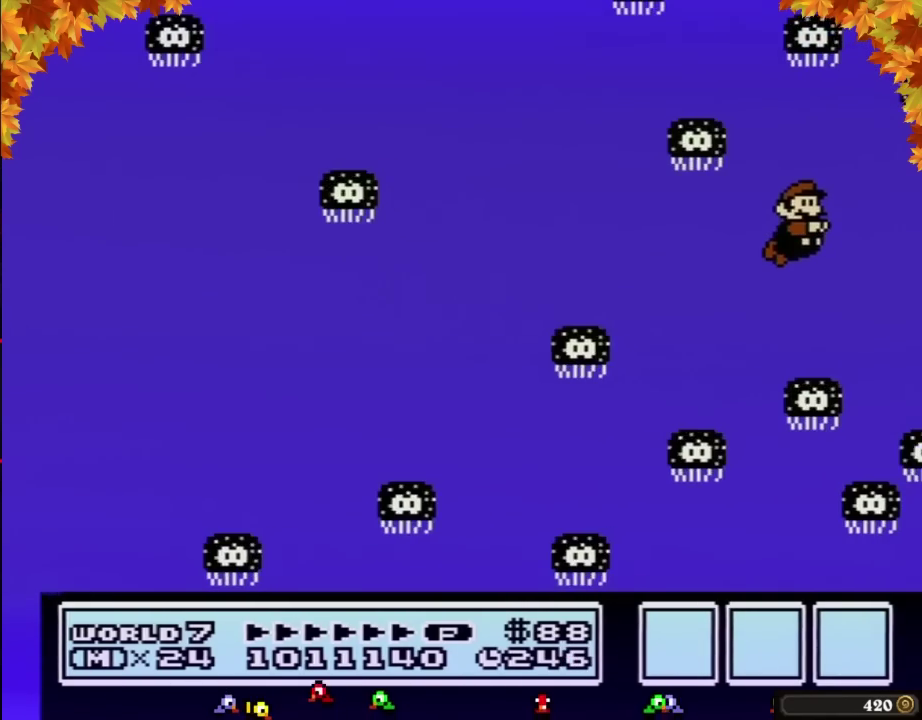
{"buttons": [], "events": []}
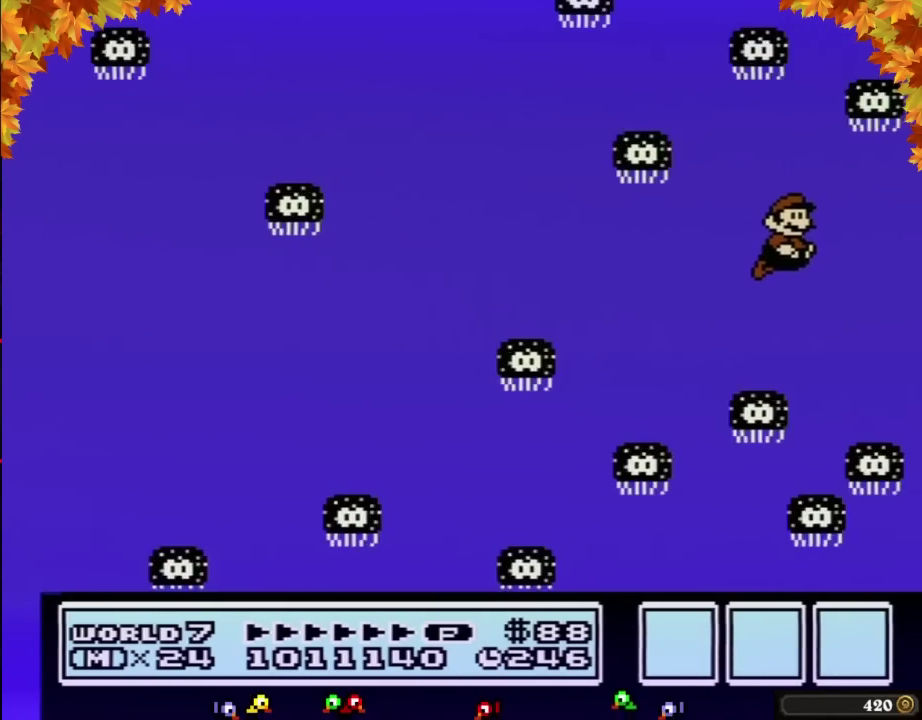
{"buttons": [], "events": [[67, "DPAD_RIGHT", "down"], [283, "DPAD_RIGHT", "up"], [317, "A", "down"], [383, "A", "up"]]}
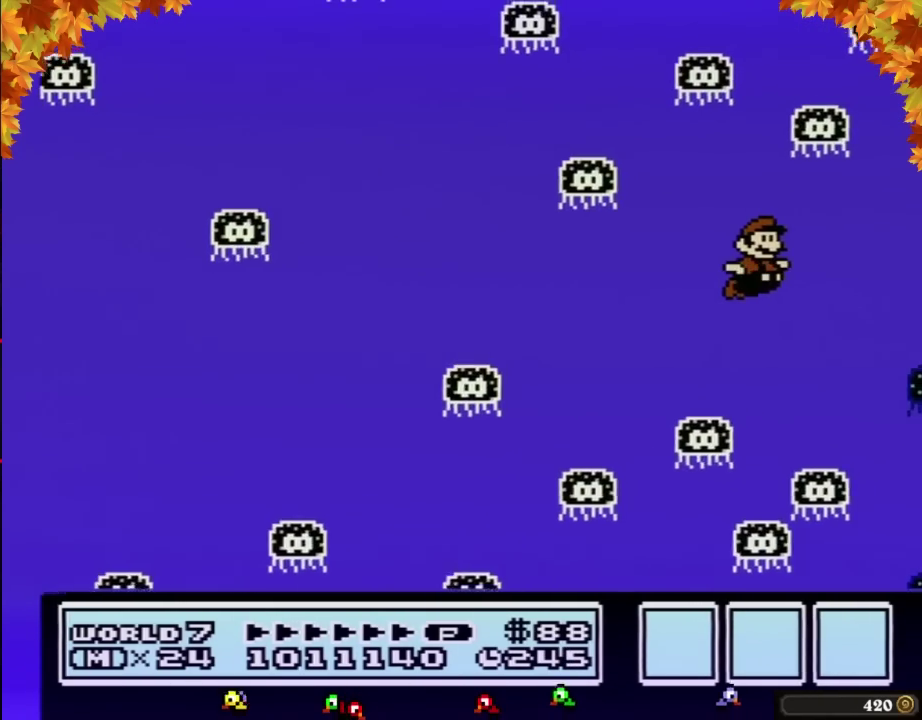
{"buttons": ["DPAD_RIGHT"], "events": [[133, "DPAD_RIGHT", "down"]]}
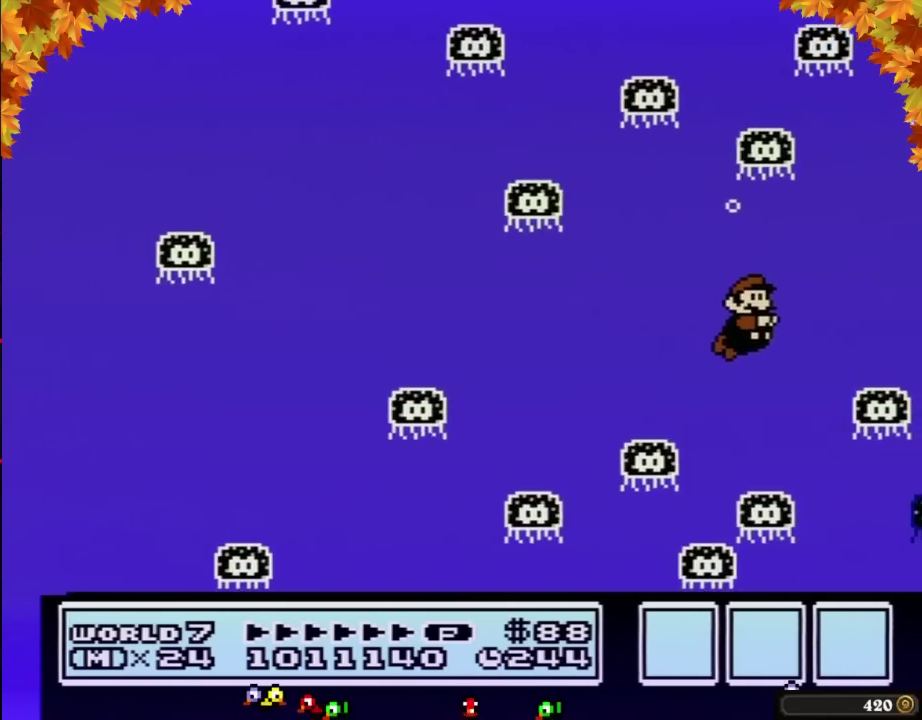
{"buttons": ["DPAD_RIGHT"], "events": [[167, "DPAD_RIGHT", "up"], [417, "DPAD_RIGHT", "down"]]}
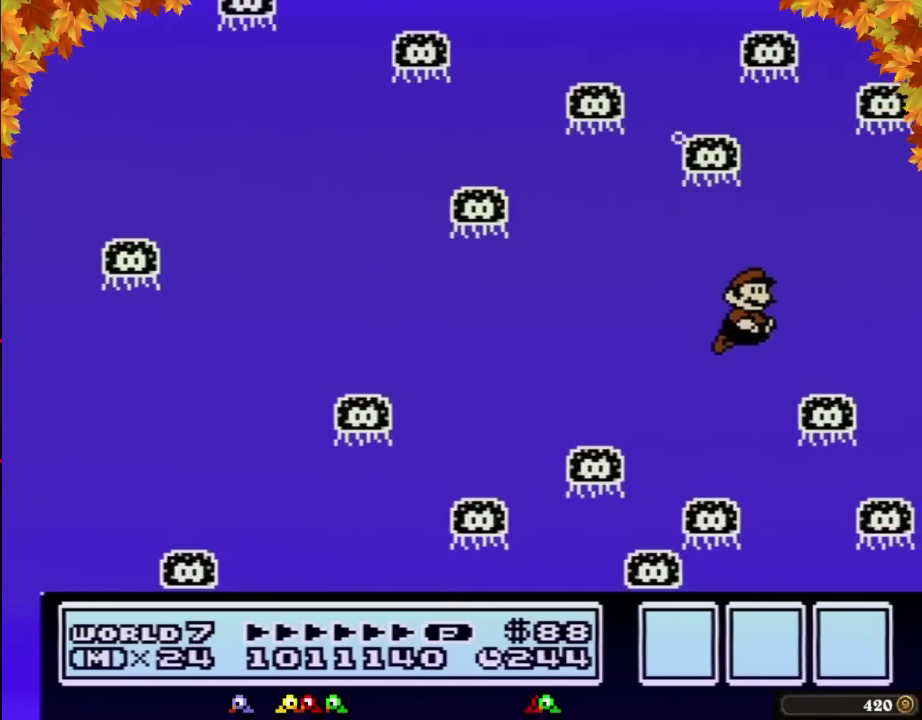
{"buttons": [], "events": [[100, "A", "down"], [167, "A", "up"], [200, "DPAD_RIGHT", "up"]]}
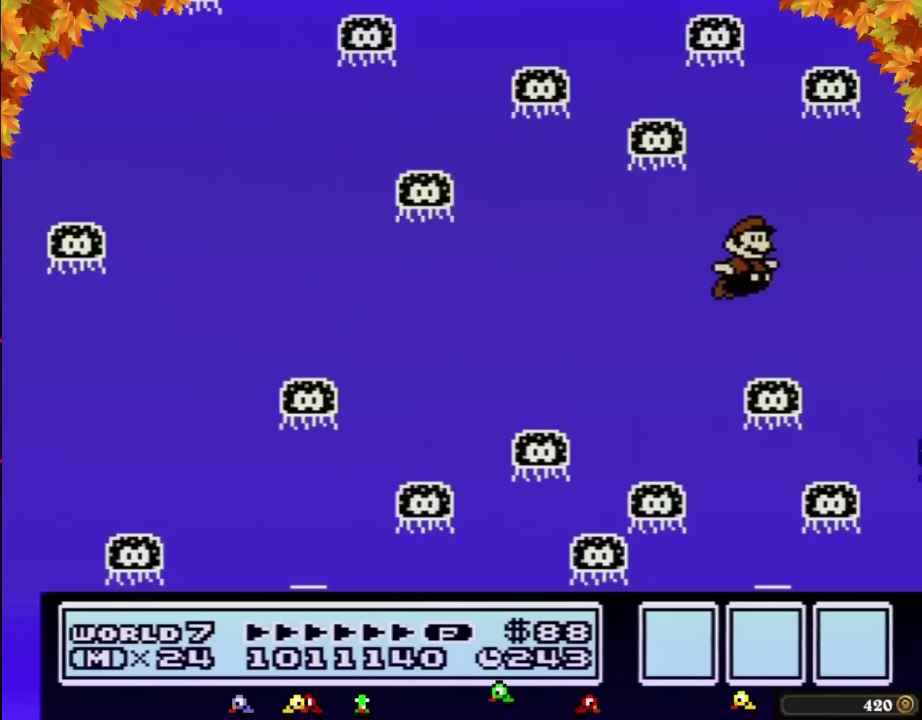
{"buttons": [], "events": [[100, "DPAD_RIGHT", "down"], [350, "A", "down"], [383, "DPAD_RIGHT", "up"], [417, "A", "up"]]}
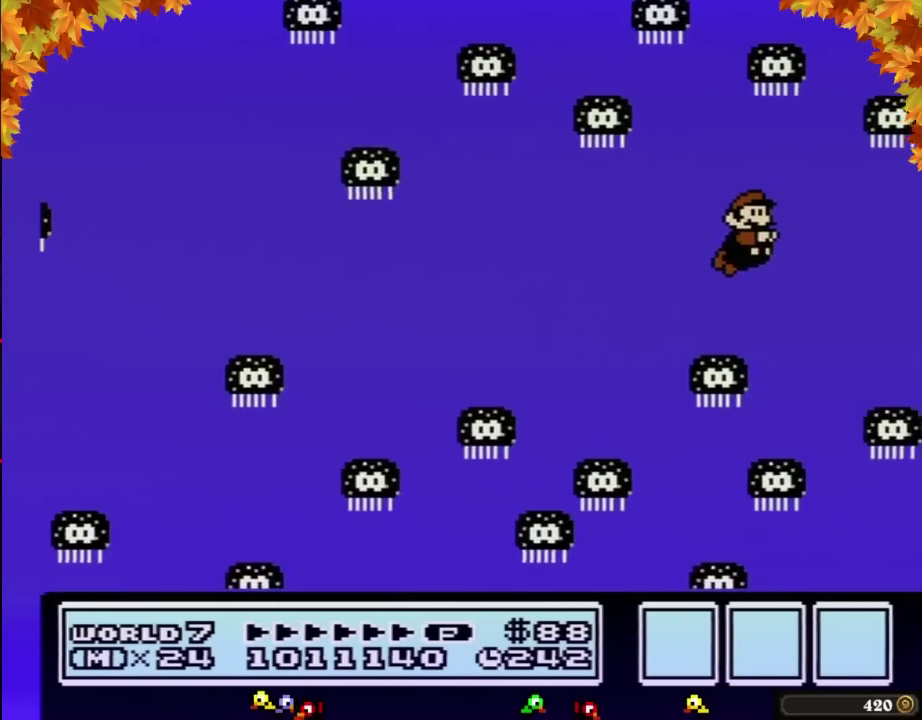
{"buttons": ["DPAD_RIGHT"], "events": [[450, "DPAD_RIGHT", "down"]]}
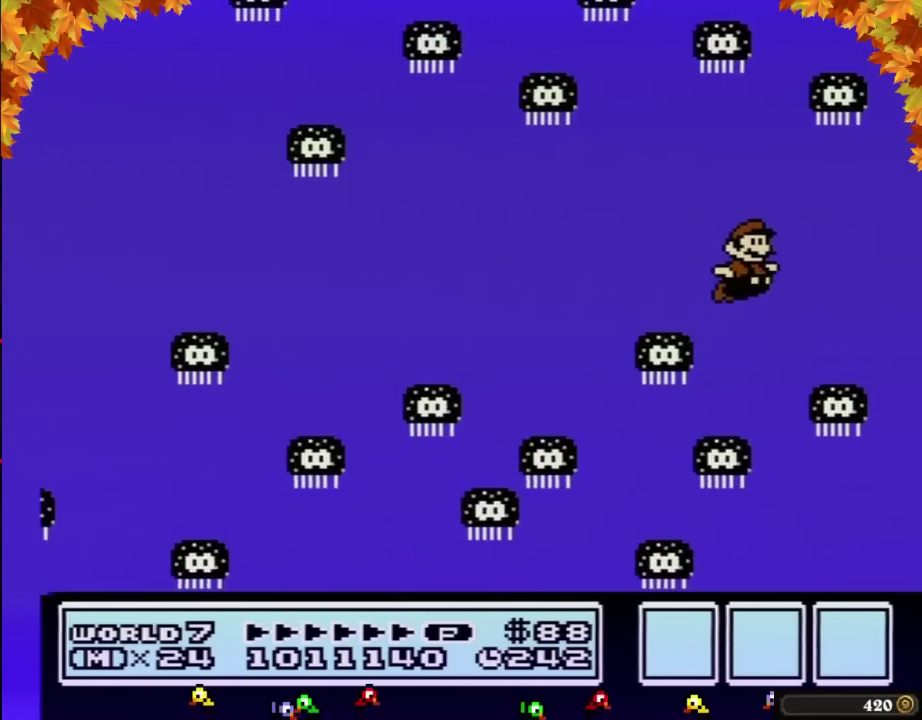
{"buttons": [], "events": [[100, "DPAD_RIGHT", "up"], [133, "A", "down"], [200, "A", "up"]]}
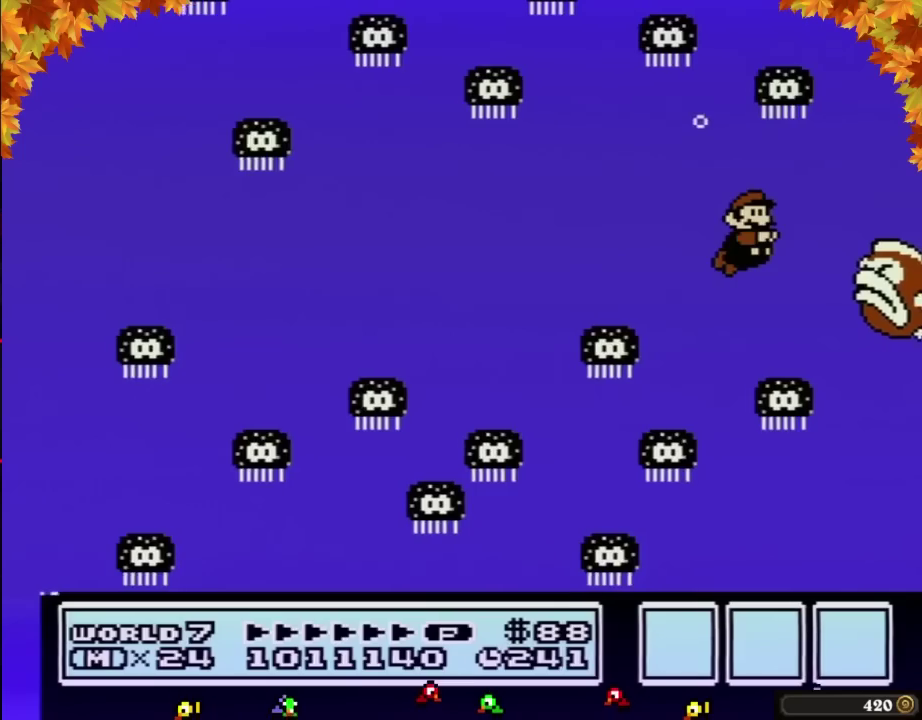
{"buttons": [], "events": [[33, "DPAD_RIGHT", "down"], [167, "A", "down"], [267, "A", "up"], [483, "DPAD_RIGHT", "up"]]}
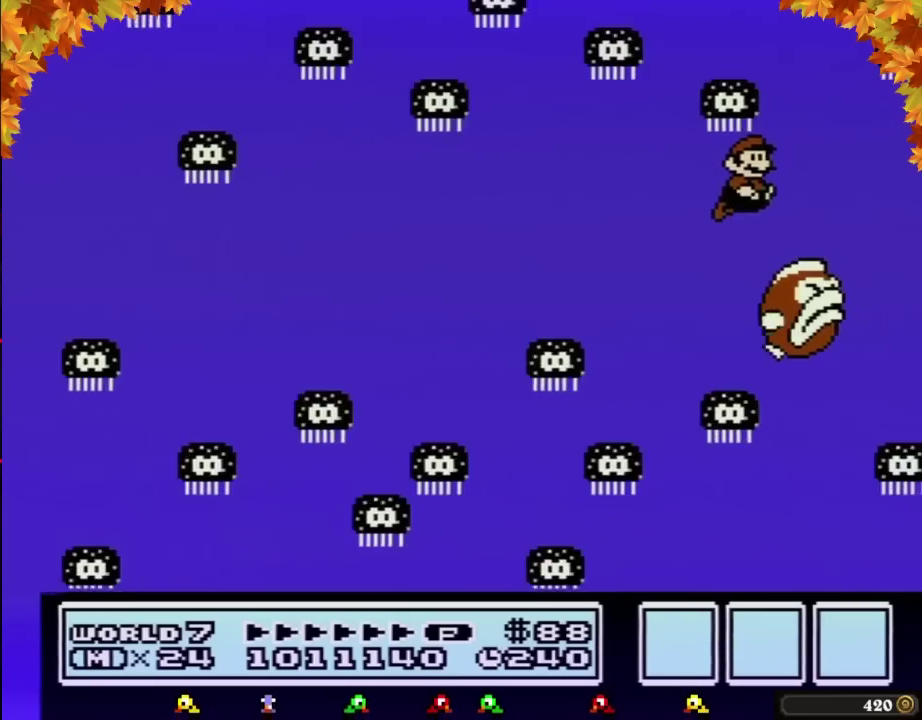
{"buttons": ["DPAD_RIGHT"], "events": [[100, "DPAD_RIGHT", "down"]]}
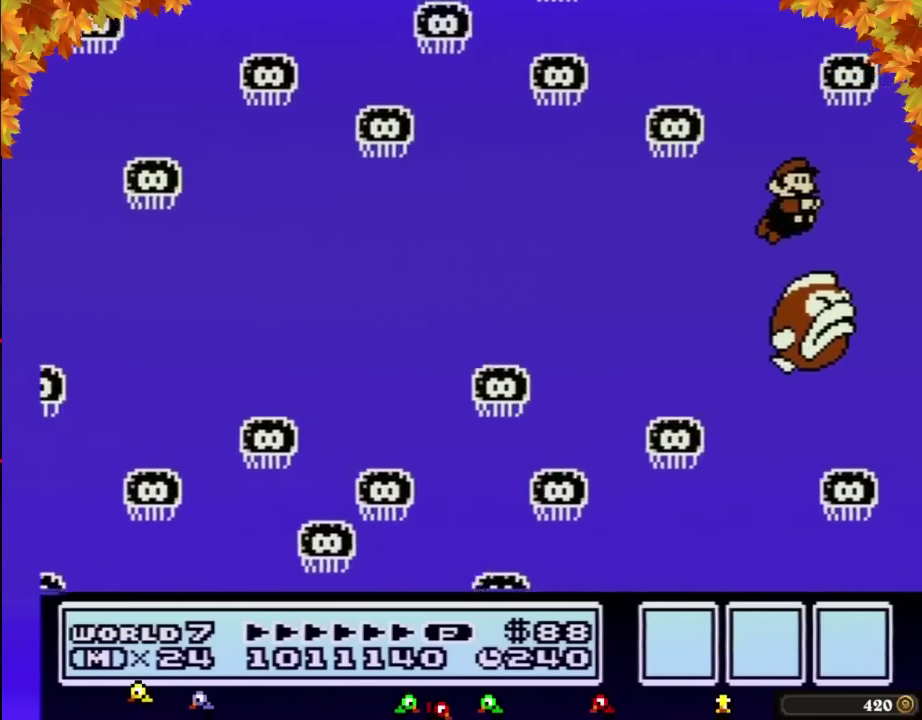
{"buttons": ["DPAD_RIGHT"], "events": [[50, "A", "down"], [100, "A", "up"], [200, "DPAD_RIGHT", "up"], [417, "DPAD_RIGHT", "down"]]}
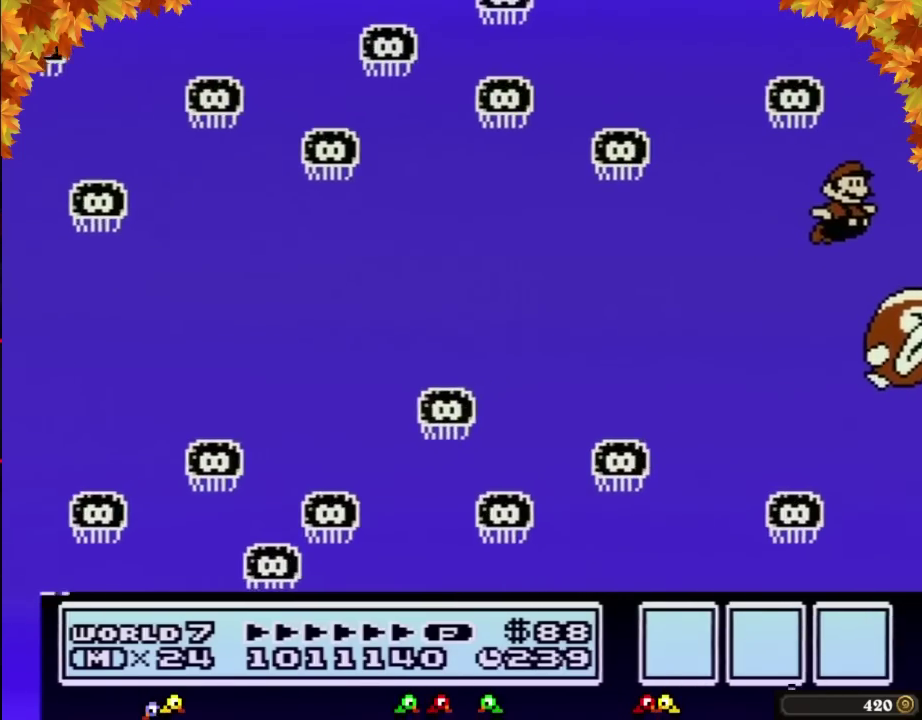
{"buttons": [], "events": [[17, "DPAD_RIGHT", "up"], [167, "DPAD_LEFT", "down"], [200, "A", "down"], [267, "A", "up"], [383, "DPAD_LEFT", "up"]]}
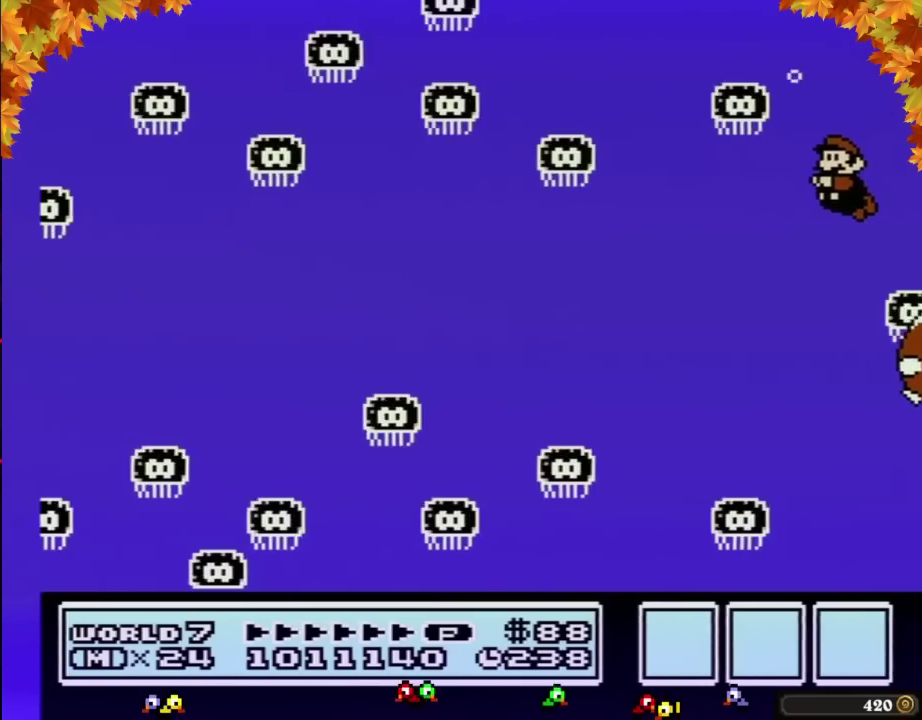
{"buttons": ["DPAD_RIGHT"], "events": [[233, "DPAD_RIGHT", "down"]]}
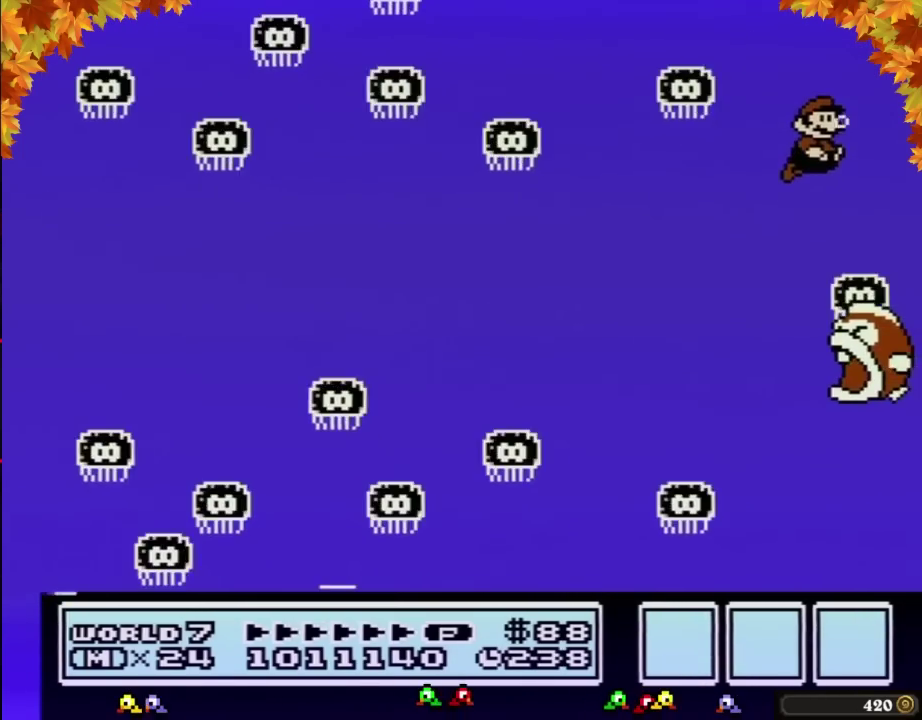
{"buttons": ["A", "DPAD_RIGHT"], "events": [[483, "A", "down"]]}
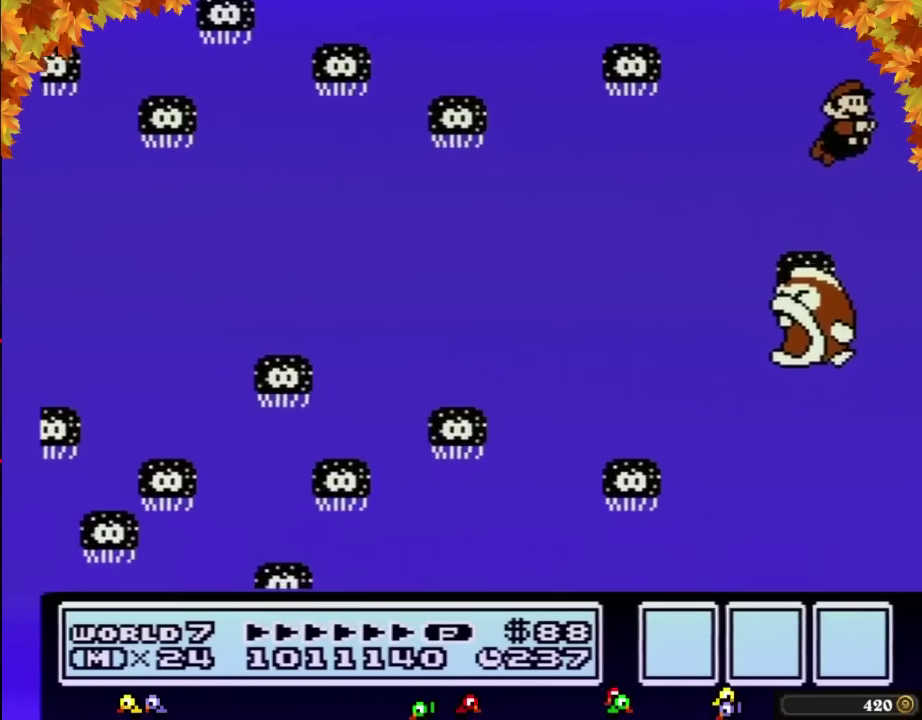
{"buttons": [], "events": [[50, "A", "up"], [317, "DPAD_RIGHT", "up"]]}